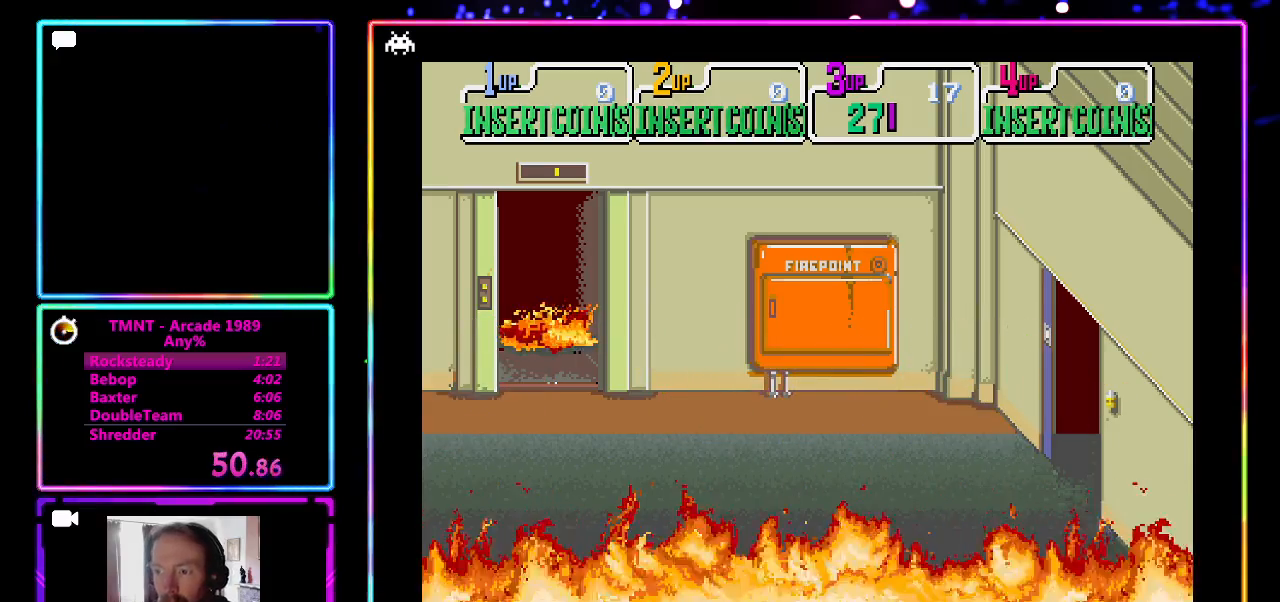
Gameplay with a controller (PlayStation layout); each line is a JSON object with the inputs held at the frame after it. "events" lists button and stick changes between this image and that frame as [ms after this image, input, new state], when the widget could be followed in between. Not read: L3 R1 R3 right_stick.
{"buttons": [], "left_stick": "center", "events": []}
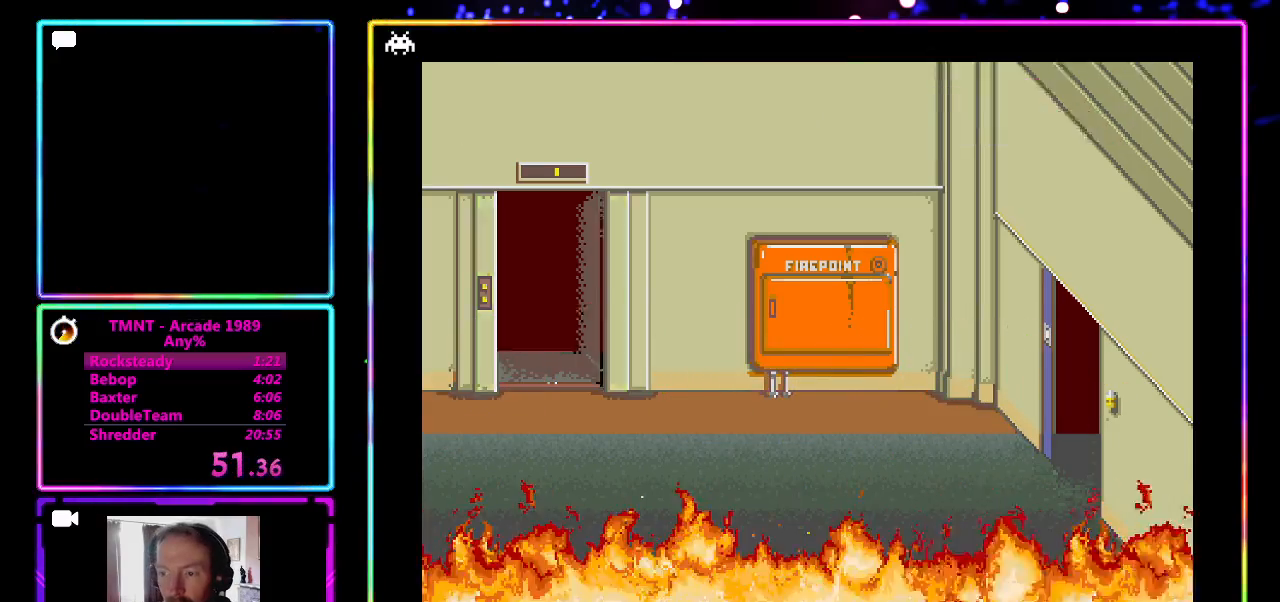
{"buttons": [], "left_stick": "center", "events": []}
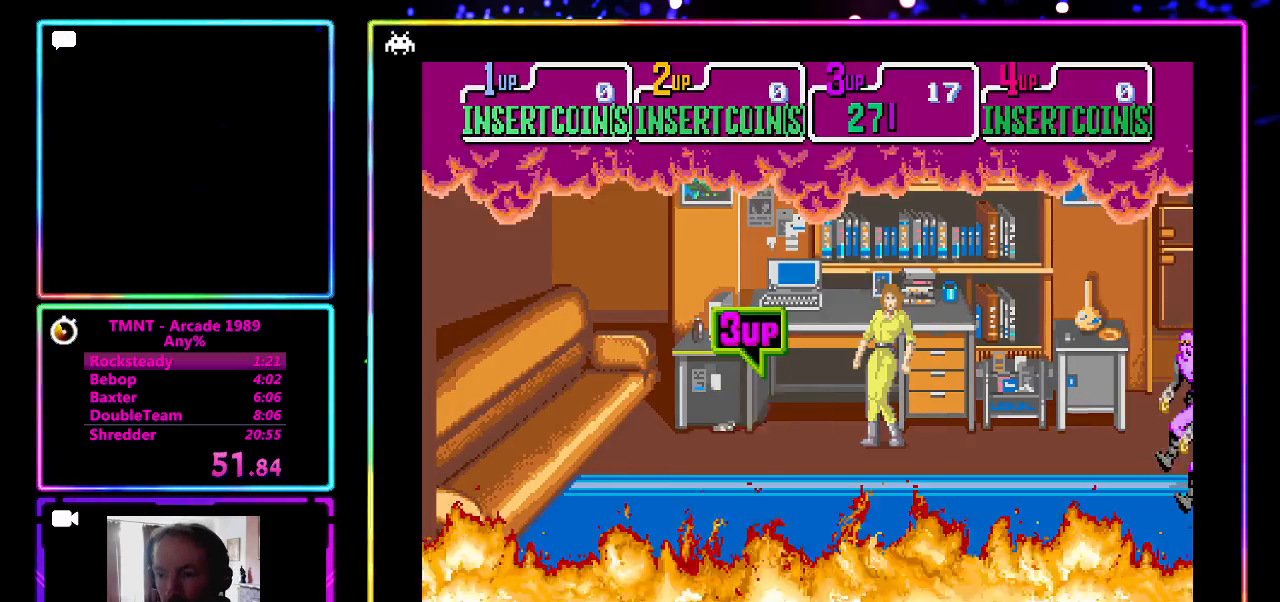
{"buttons": [], "left_stick": "up-right", "events": [[217, "left_stick", "right"], [367, "left_stick", "up-right"]]}
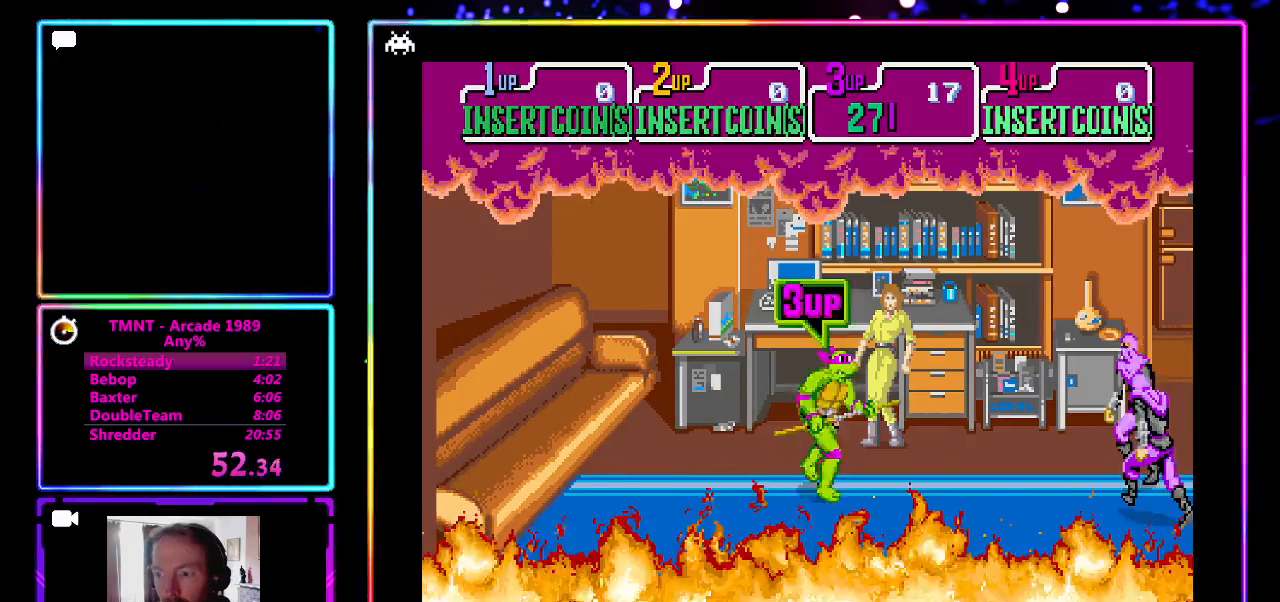
{"buttons": ["CROSS", "SQUARE"], "left_stick": "center", "events": [[33, "left_stick", "right"], [433, "SQUARE", "down"], [450, "left_stick", "center"], [483, "CROSS", "down"]]}
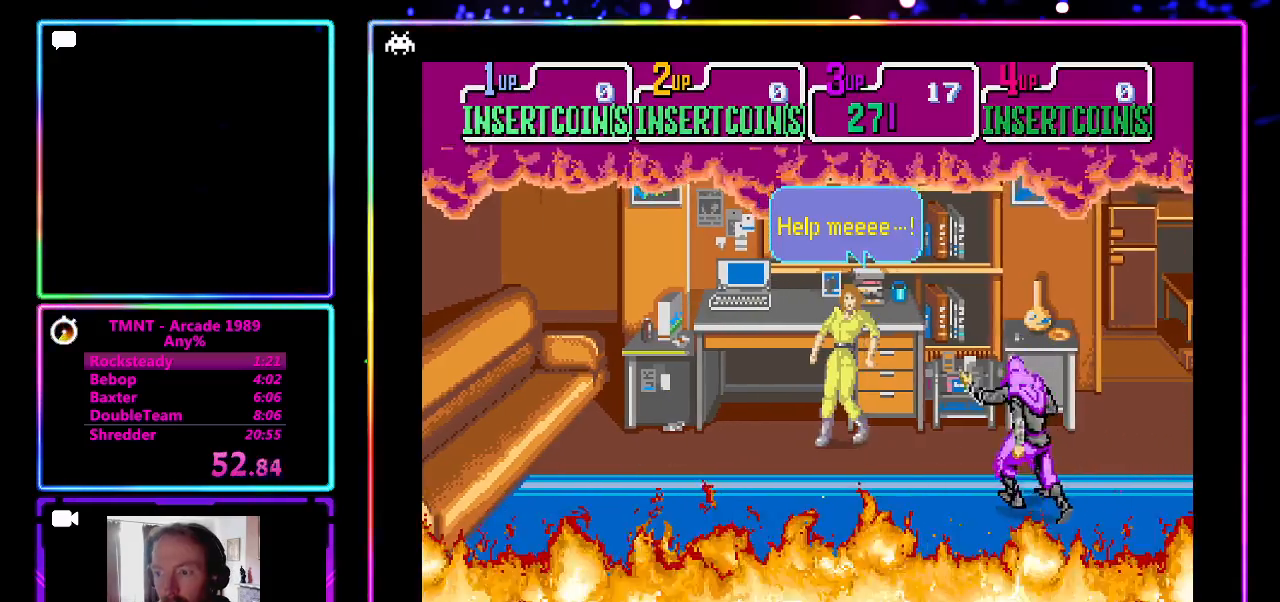
{"buttons": [], "left_stick": "center", "events": [[167, "CROSS", "up"], [167, "SQUARE", "up"]]}
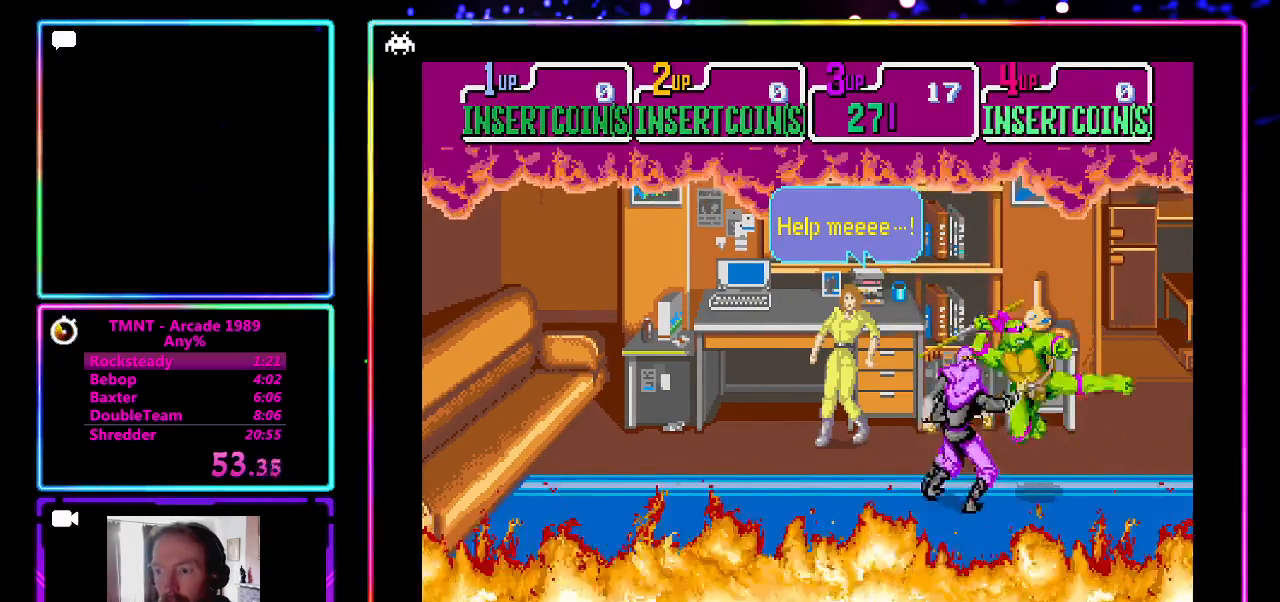
{"buttons": ["CROSS", "SQUARE"], "left_stick": "center", "events": [[67, "left_stick", "right"], [367, "left_stick", "left"], [400, "CROSS", "down"], [400, "SQUARE", "down"], [450, "left_stick", "center"]]}
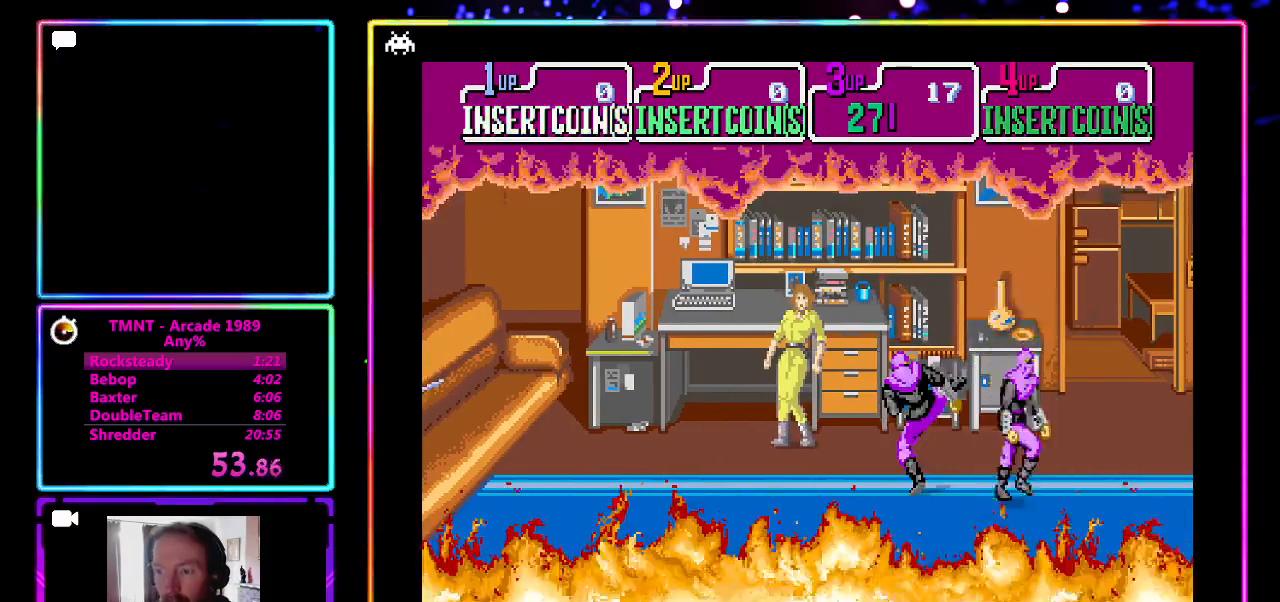
{"buttons": [], "left_stick": "center", "events": [[133, "CROSS", "up"], [133, "SQUARE", "up"]]}
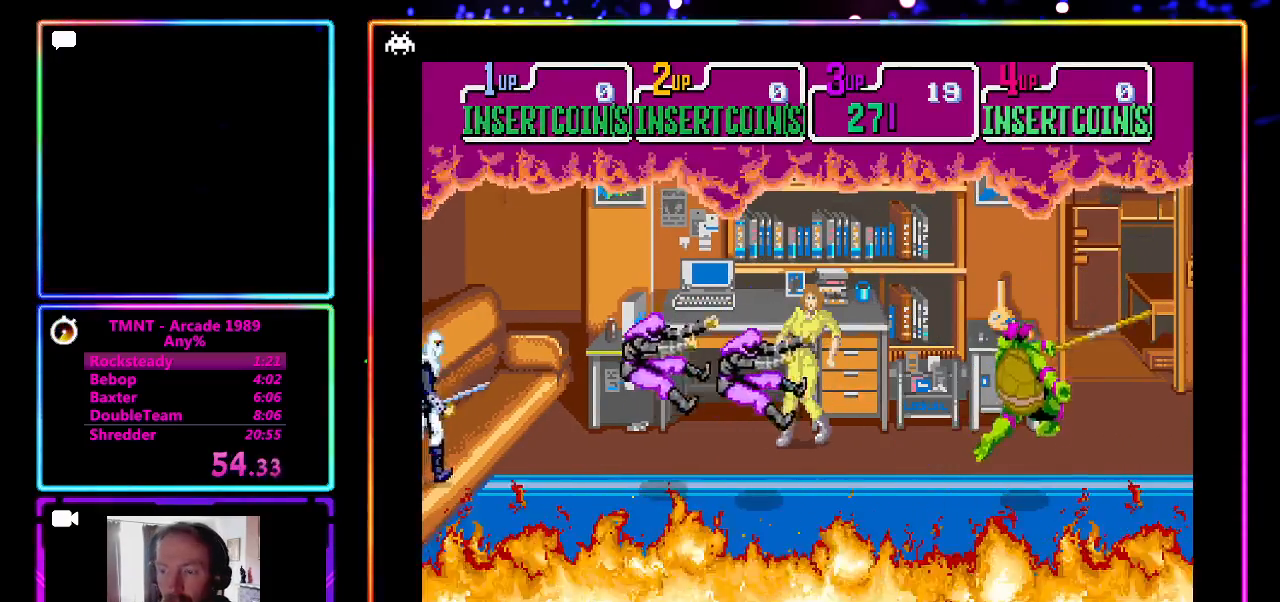
{"buttons": [], "left_stick": "left", "events": [[217, "left_stick", "left"]]}
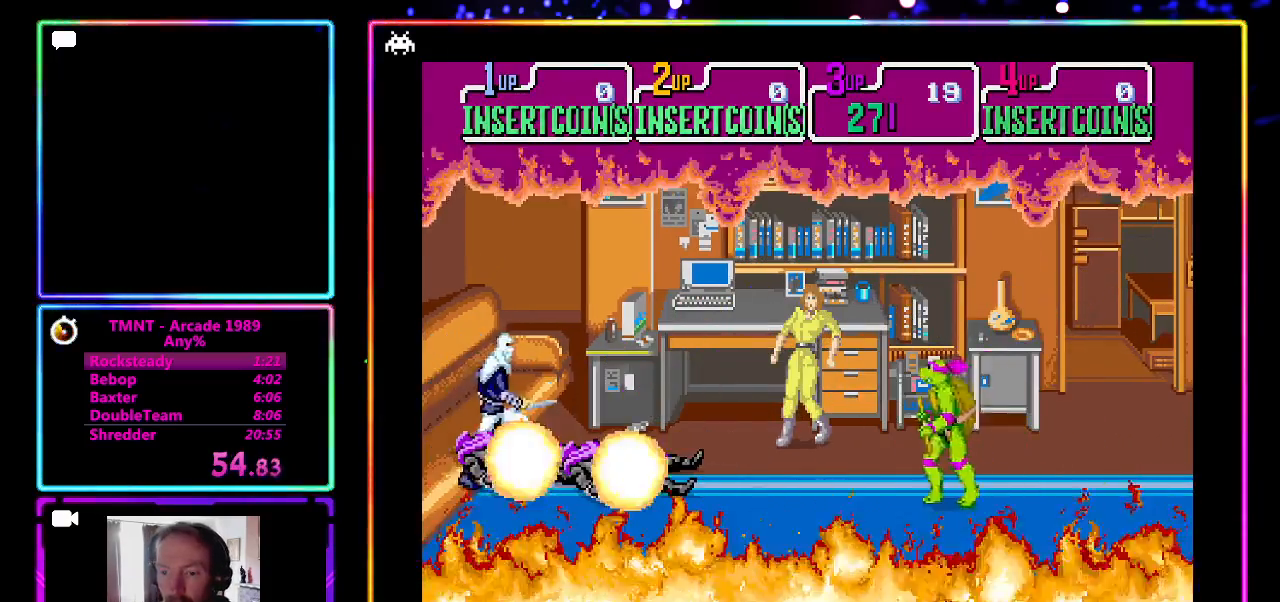
{"buttons": [], "left_stick": "left", "events": [[267, "left_stick", "up-left"], [367, "left_stick", "left"]]}
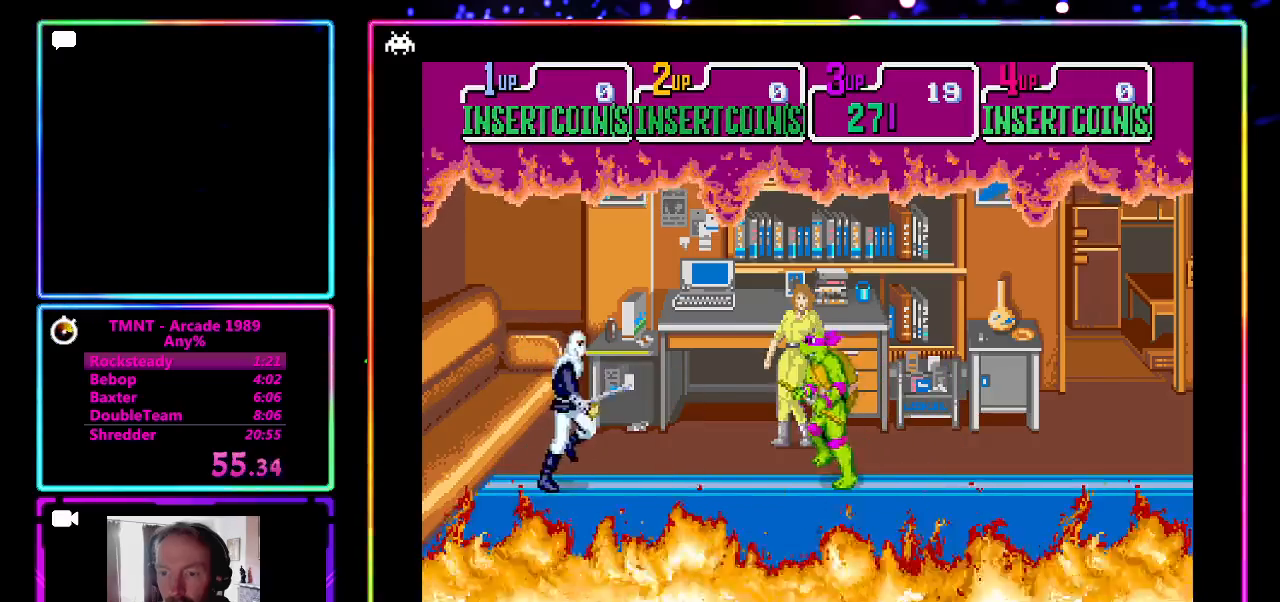
{"buttons": ["CROSS", "SQUARE"], "left_stick": "center", "events": [[283, "SQUARE", "down"], [317, "left_stick", "center"], [333, "CROSS", "down"]]}
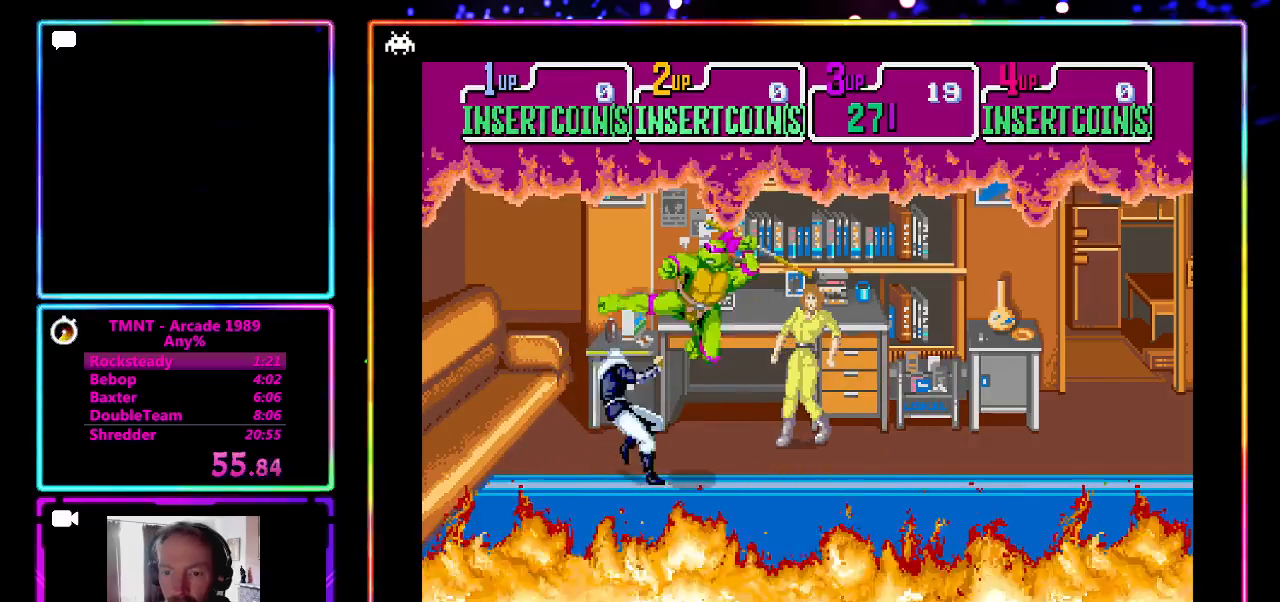
{"buttons": [], "left_stick": "right", "events": [[17, "CROSS", "up"], [17, "SQUARE", "up"], [367, "left_stick", "right"]]}
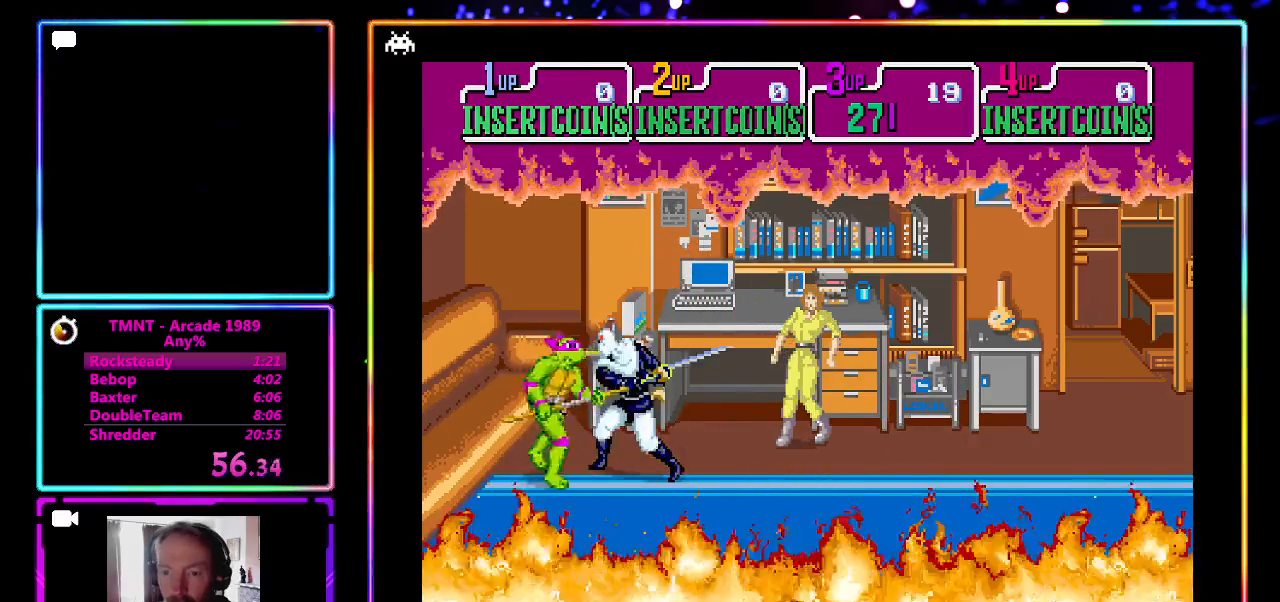
{"buttons": [], "left_stick": "center", "events": [[67, "CROSS", "down"], [67, "SQUARE", "down"], [200, "SQUARE", "up"], [250, "SQUARE", "down"], [300, "left_stick", "center"], [383, "CROSS", "up"], [383, "SQUARE", "up"]]}
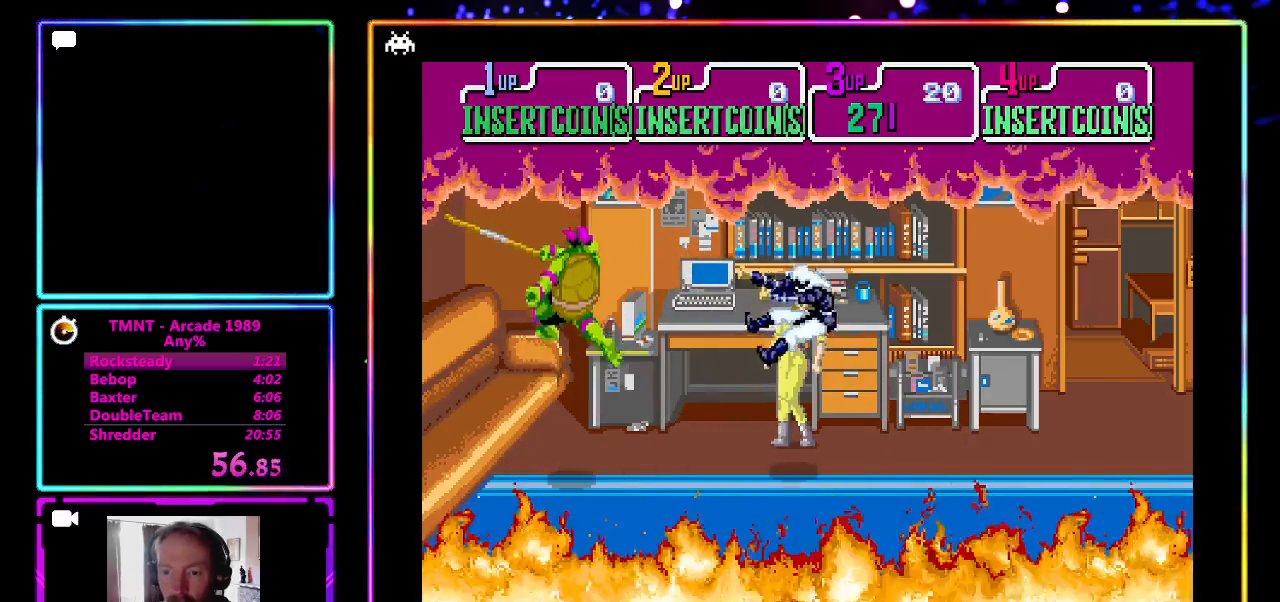
{"buttons": [], "left_stick": "right", "events": [[150, "left_stick", "right"]]}
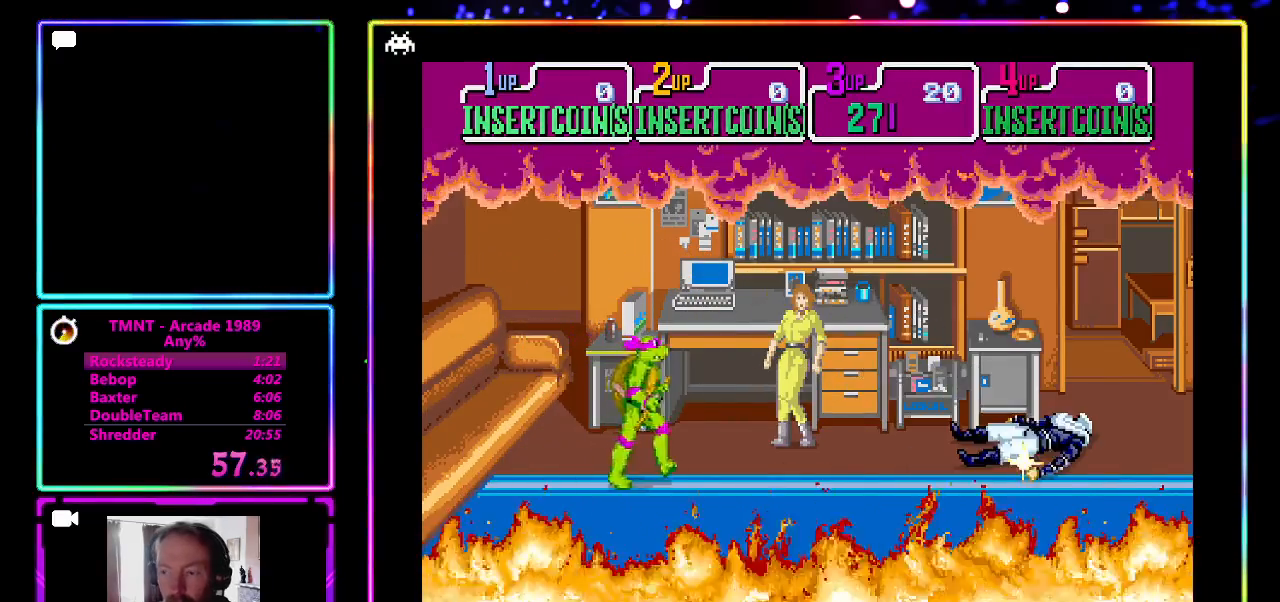
{"buttons": [], "left_stick": "right", "events": []}
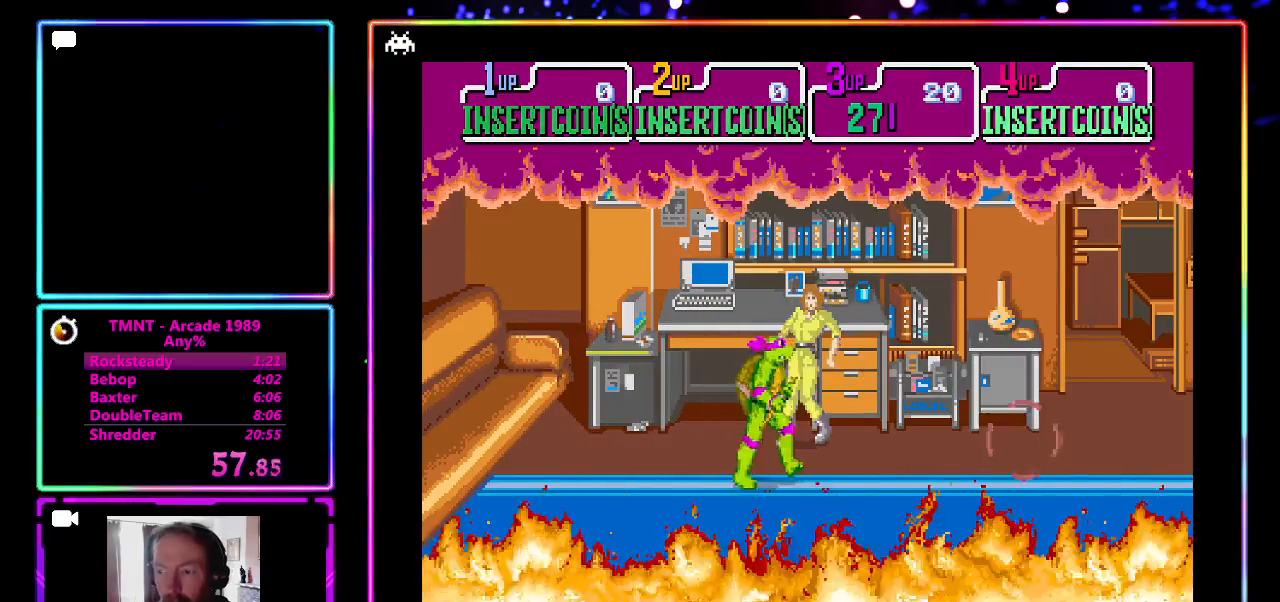
{"buttons": [], "left_stick": "right", "events": []}
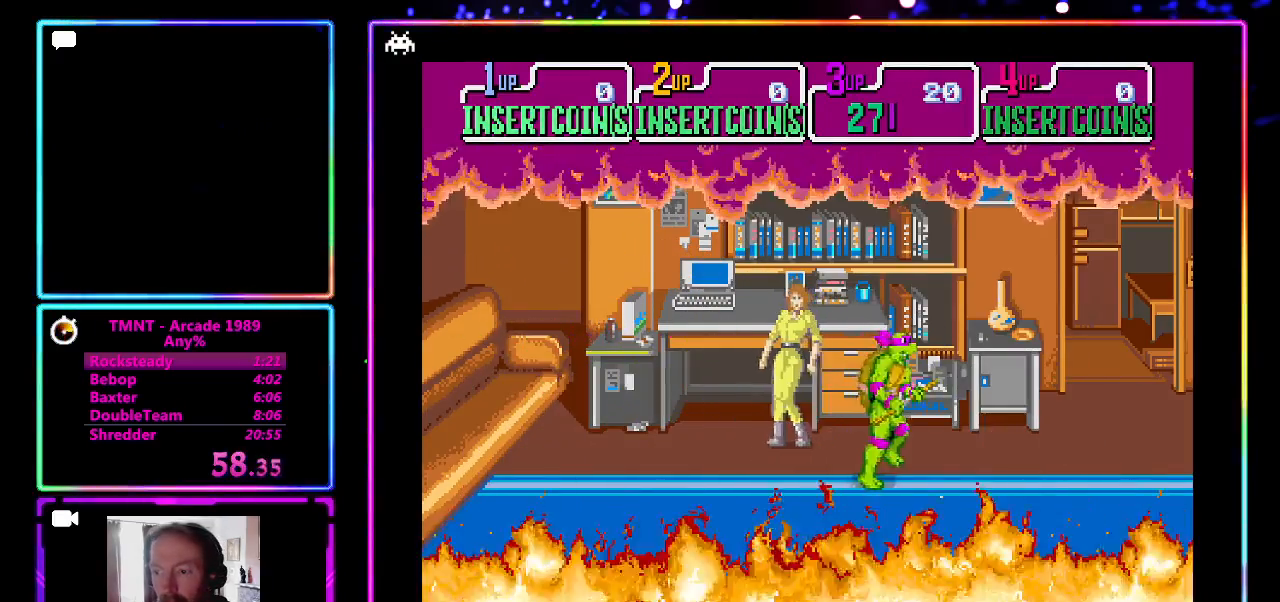
{"buttons": [], "left_stick": "right", "events": []}
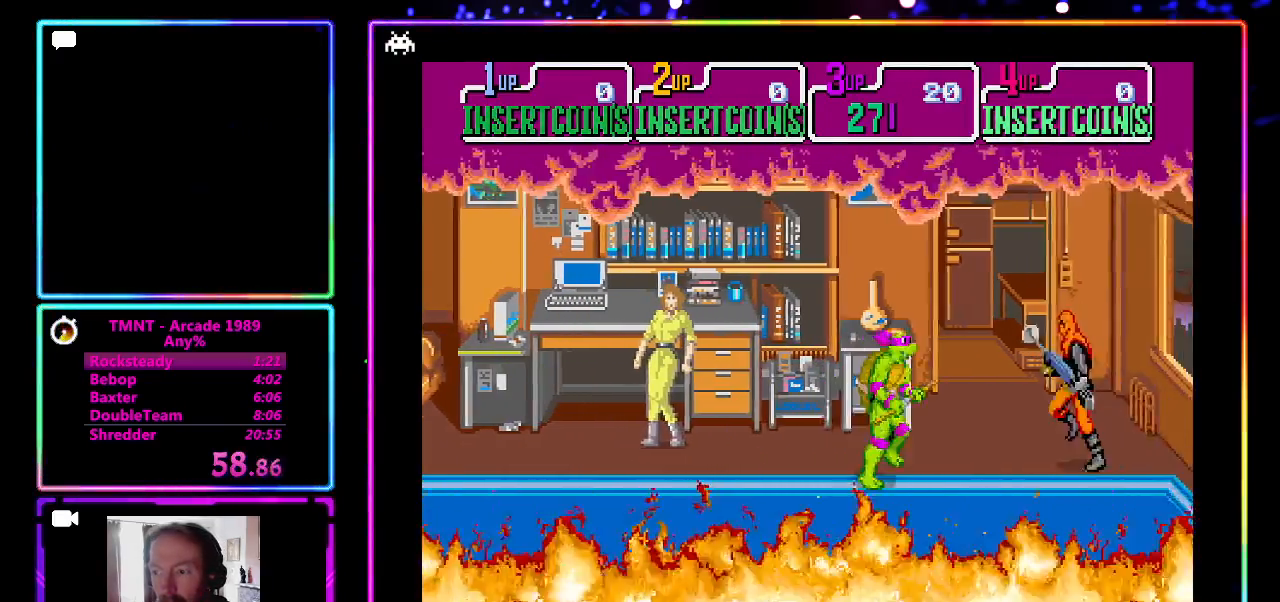
{"buttons": [], "left_stick": "center", "events": [[133, "CROSS", "down"], [133, "SQUARE", "down"], [150, "left_stick", "up-right"], [200, "left_stick", "center"], [317, "CROSS", "up"], [317, "SQUARE", "up"]]}
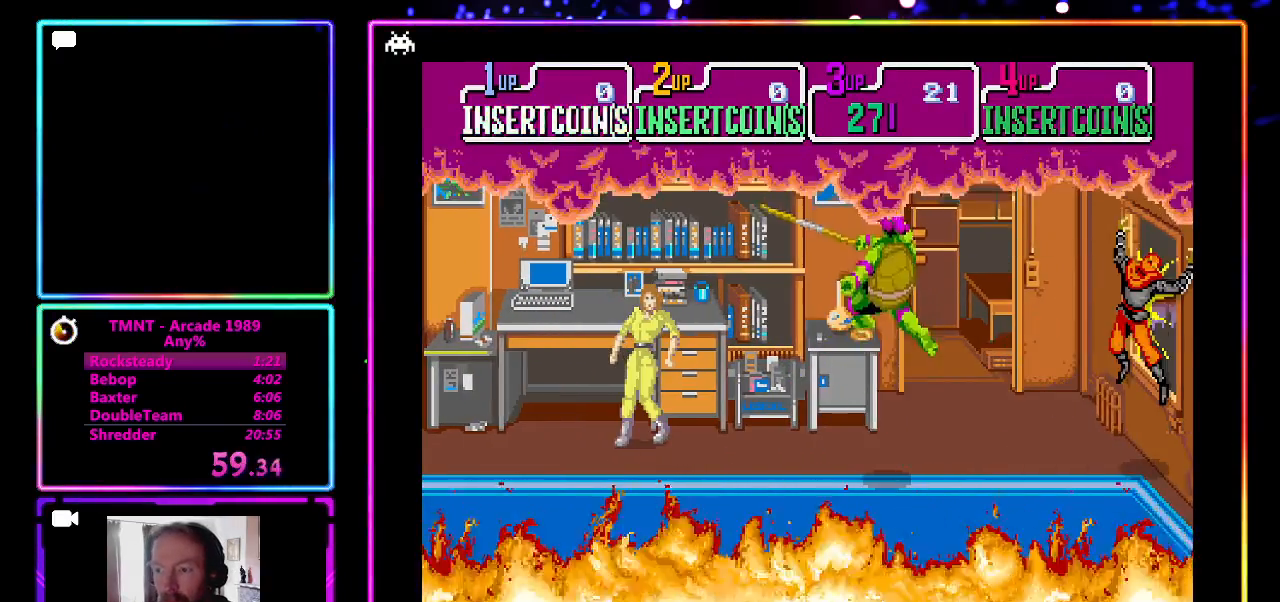
{"buttons": [], "left_stick": "right", "events": [[317, "left_stick", "down-right"], [450, "left_stick", "right"]]}
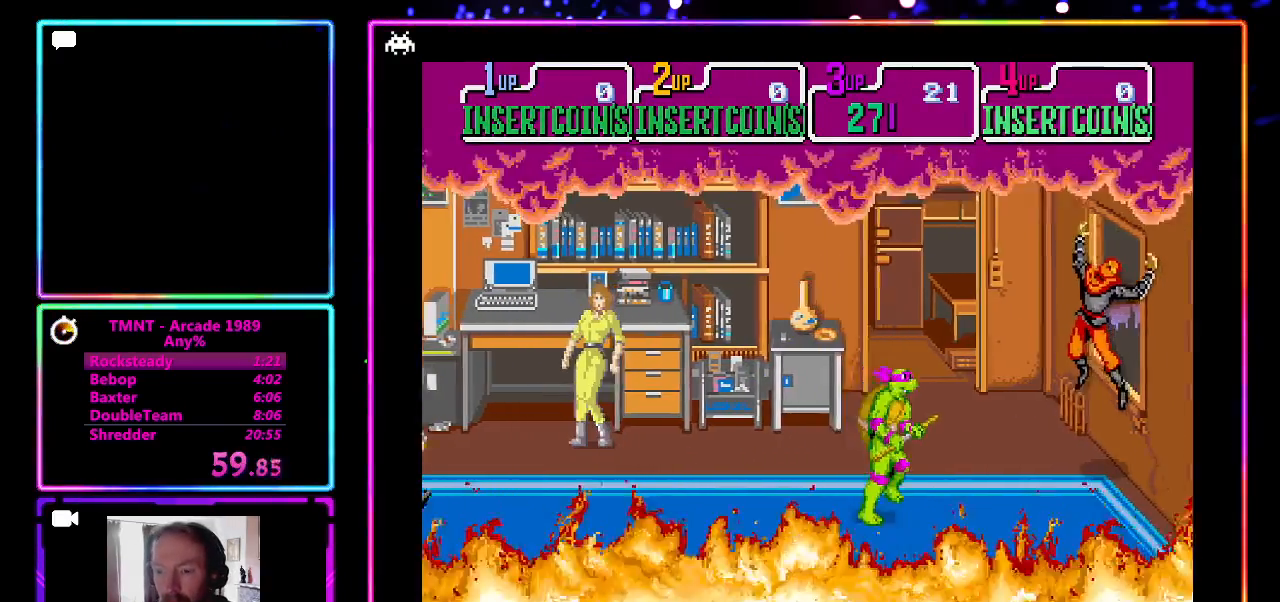
{"buttons": [], "left_stick": "left", "events": [[150, "left_stick", "center"], [200, "left_stick", "left"]]}
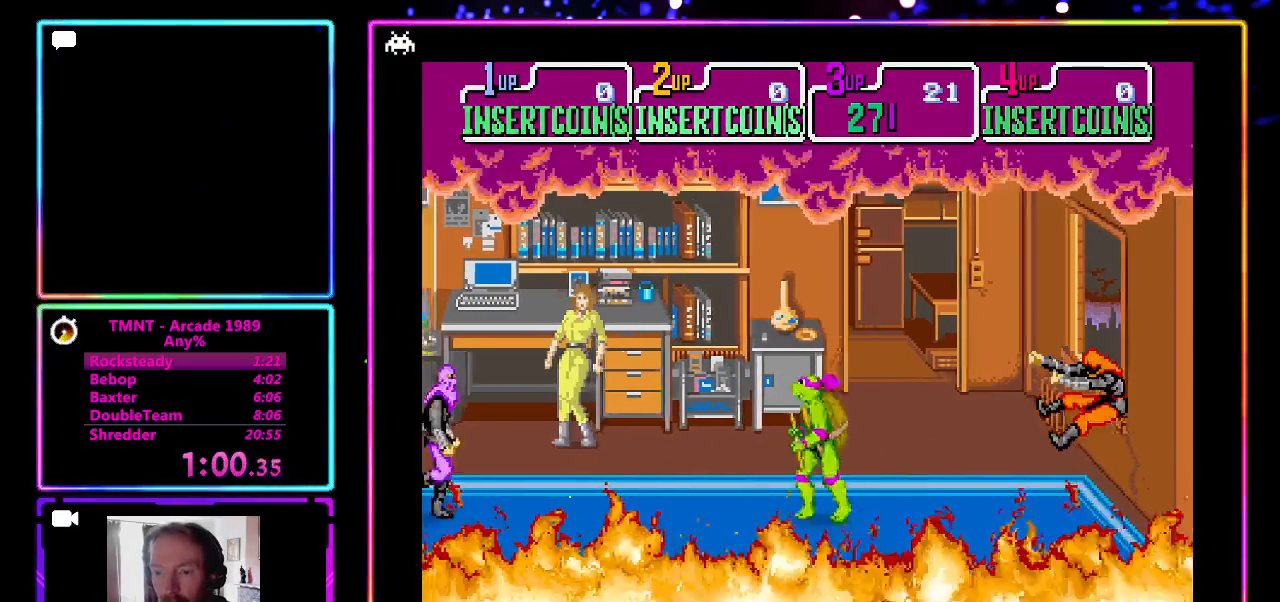
{"buttons": [], "left_stick": "left", "events": []}
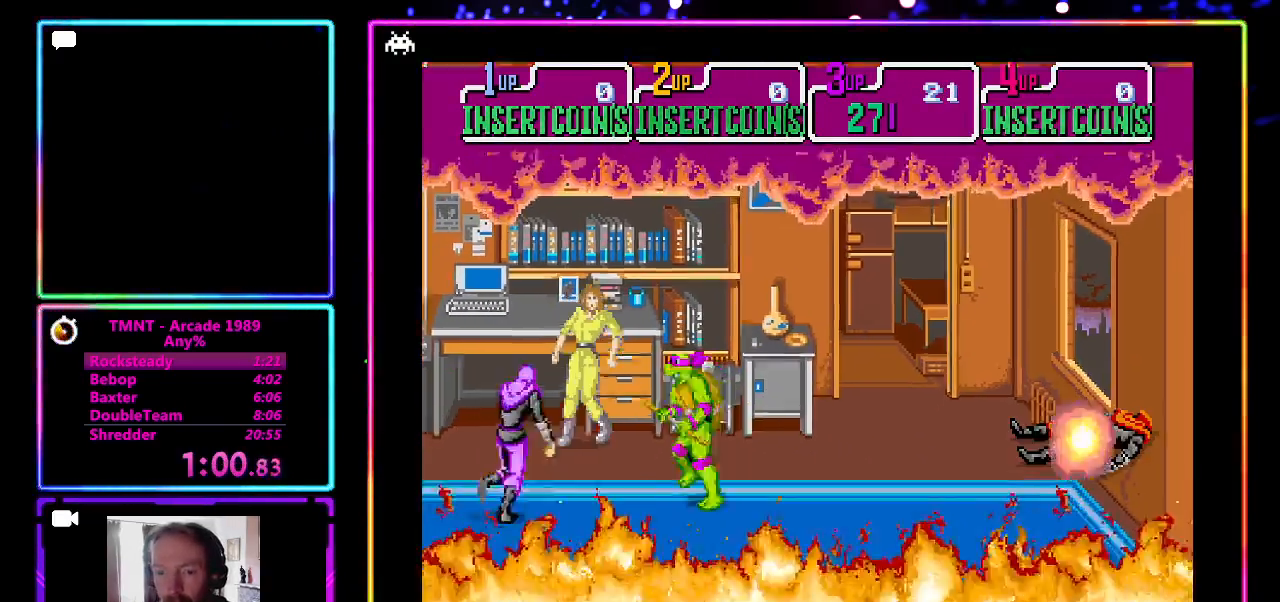
{"buttons": [], "left_stick": "right", "events": [[17, "SQUARE", "down"], [33, "CROSS", "down"], [83, "left_stick", "center"], [200, "SQUARE", "up"], [267, "CROSS", "up"], [500, "left_stick", "right"]]}
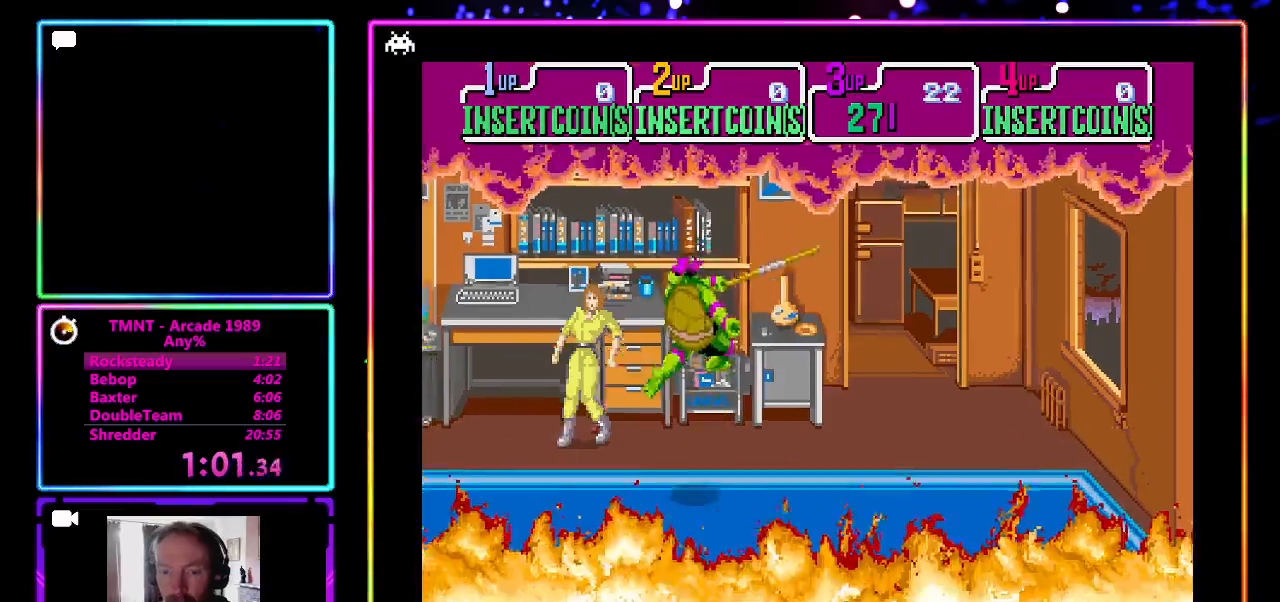
{"buttons": [], "left_stick": "right", "events": []}
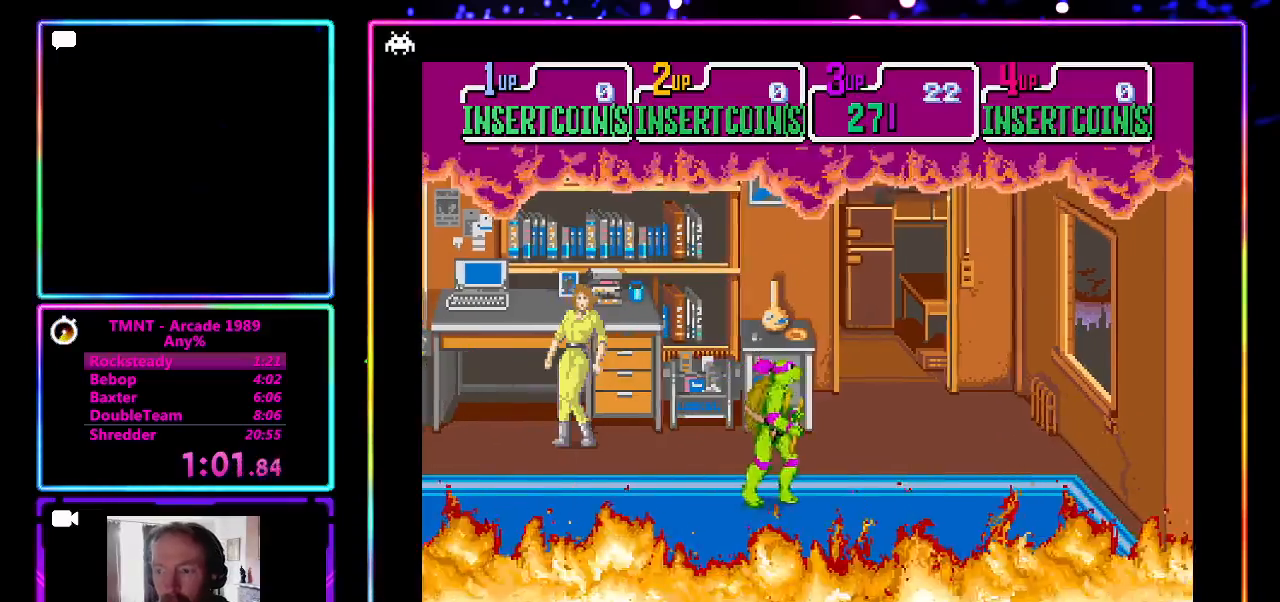
{"buttons": [], "left_stick": "right", "events": []}
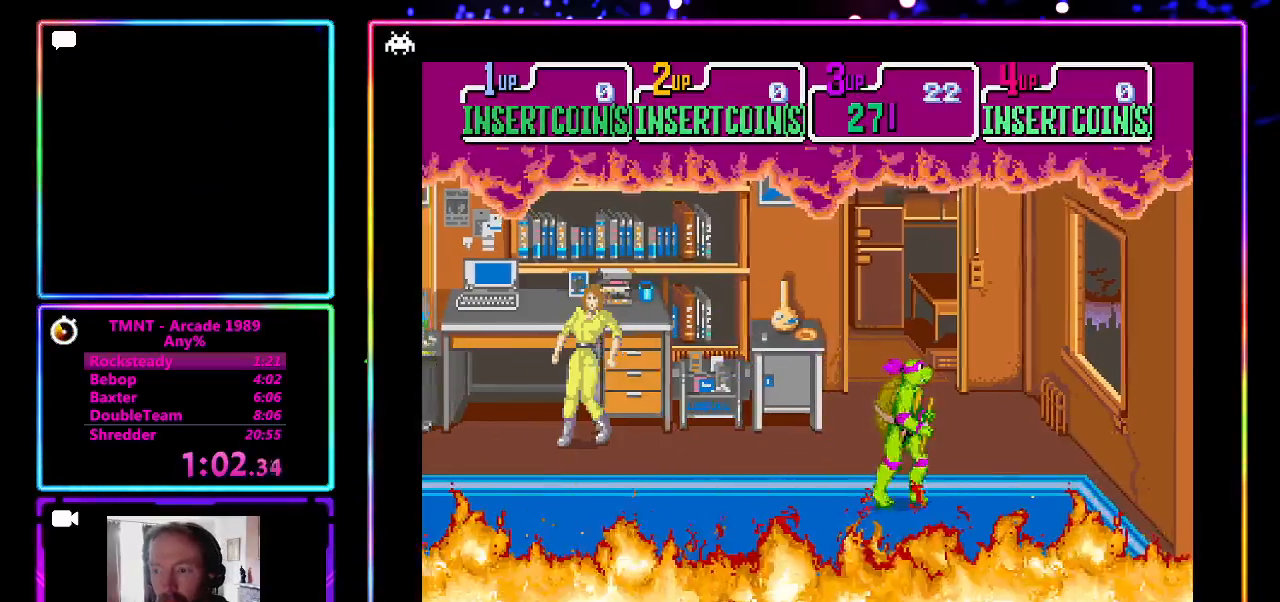
{"buttons": [], "left_stick": "center", "events": [[500, "left_stick", "center"]]}
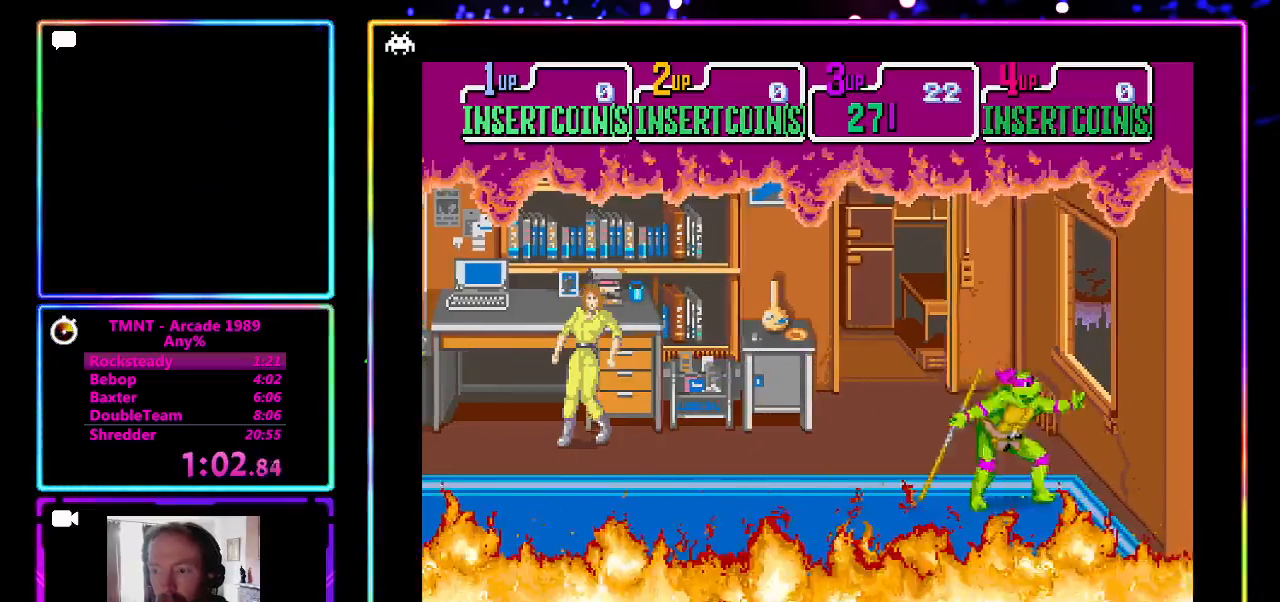
{"buttons": [], "left_stick": "left", "events": [[33, "left_stick", "left"]]}
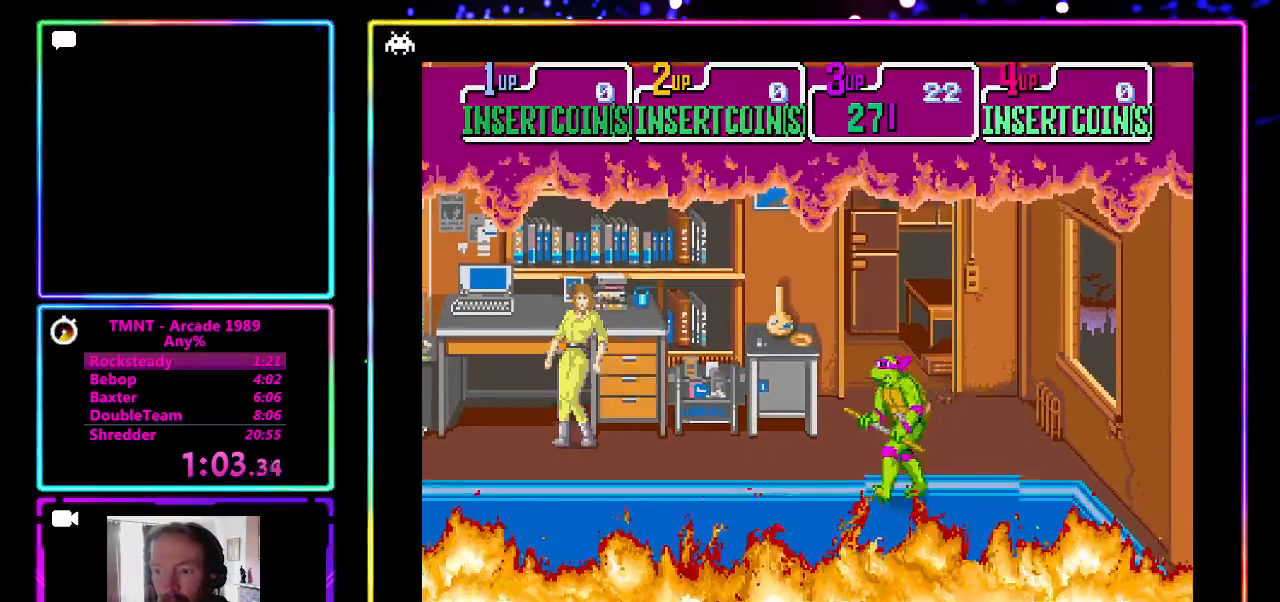
{"buttons": [], "left_stick": "up-left", "events": [[483, "left_stick", "up-left"]]}
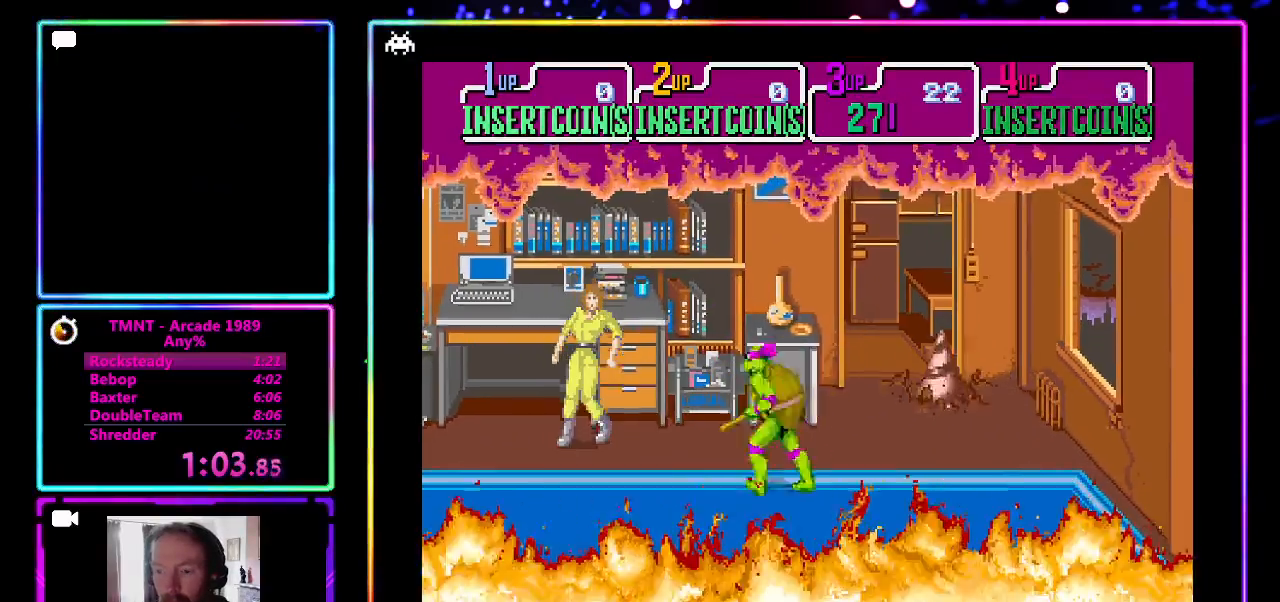
{"buttons": [], "left_stick": "right", "events": [[17, "left_stick", "up-right"], [117, "left_stick", "right"], [233, "left_stick", "center"], [467, "left_stick", "right"]]}
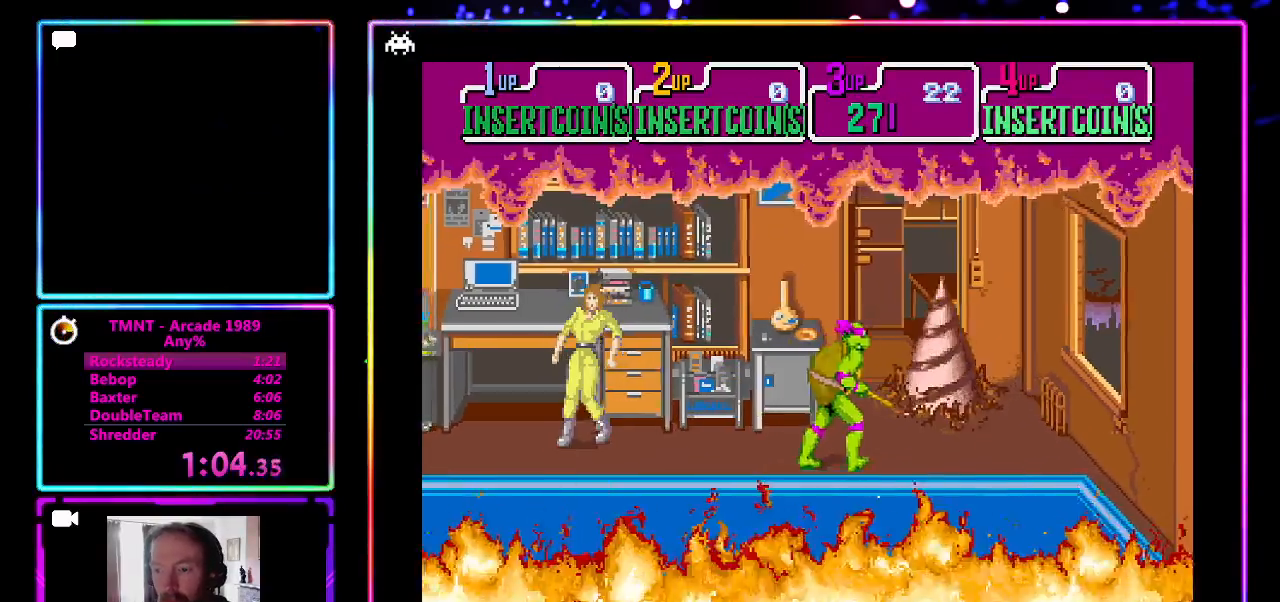
{"buttons": [], "left_stick": "center", "events": [[50, "left_stick", "center"]]}